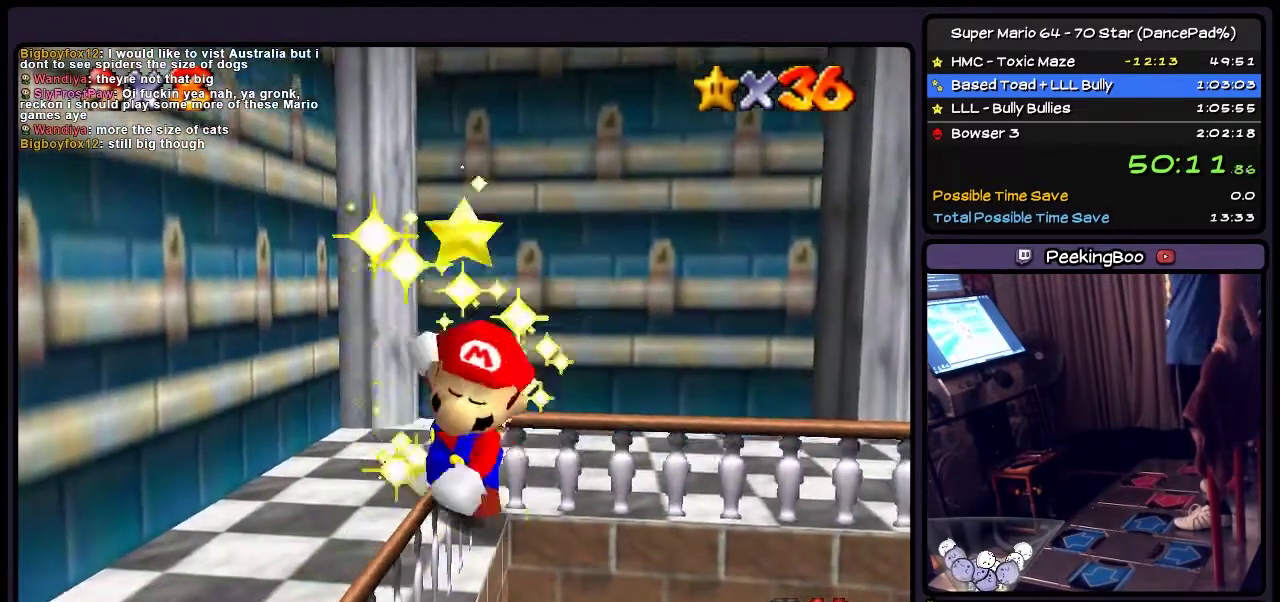
Gameplay with a controller (Nintendo layout); each line is a JSON object with the inputs held at the frame after it. "events" lists button and stick changes between this image and that frame as [ms after this image, input, new state], when the widget could be followed in between. Not read: L3 R3.
{"buttons": [], "events": []}
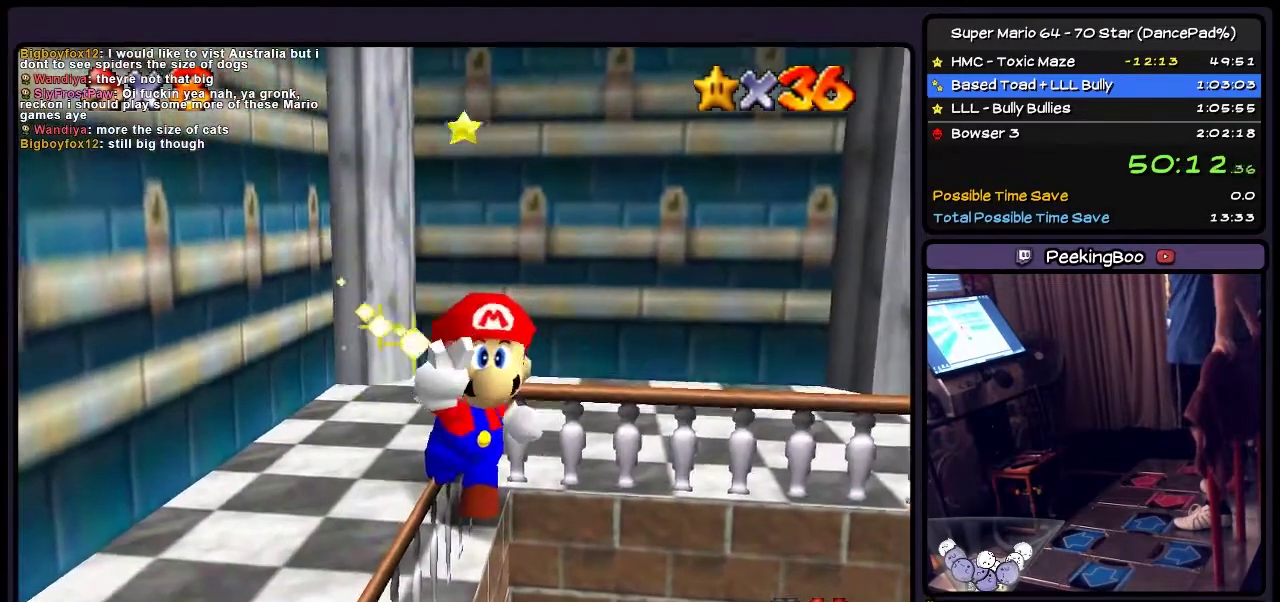
{"buttons": ["A"], "events": [[300, "A", "down"]]}
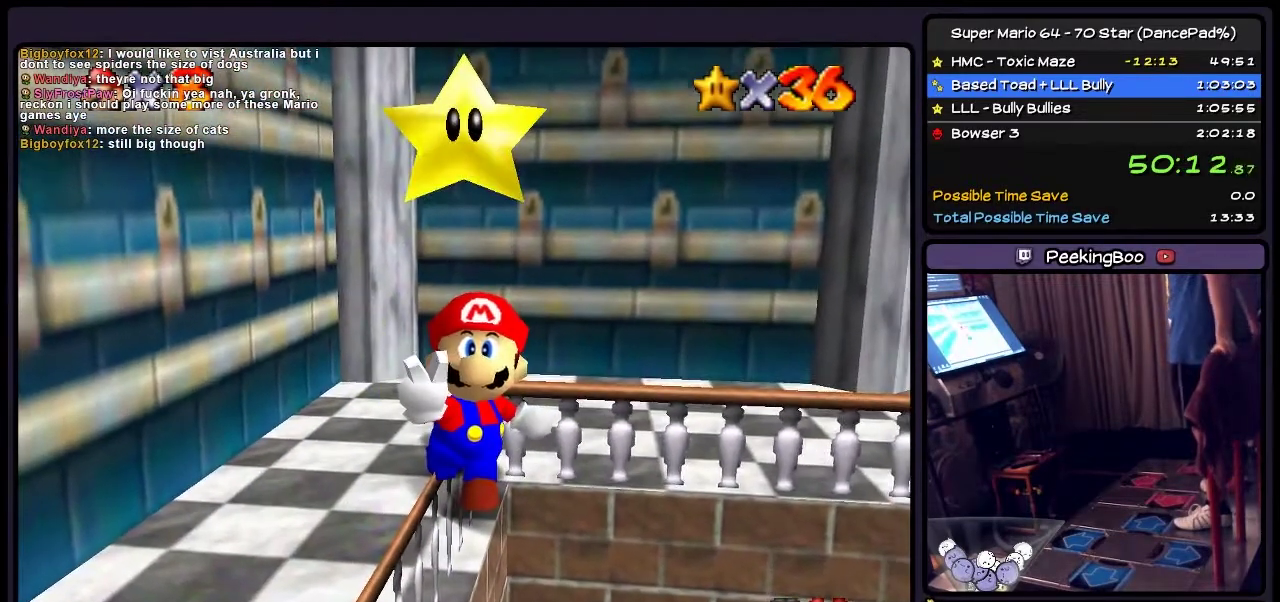
{"buttons": [], "events": [[33, "A", "up"], [167, "A", "down"], [400, "A", "up"]]}
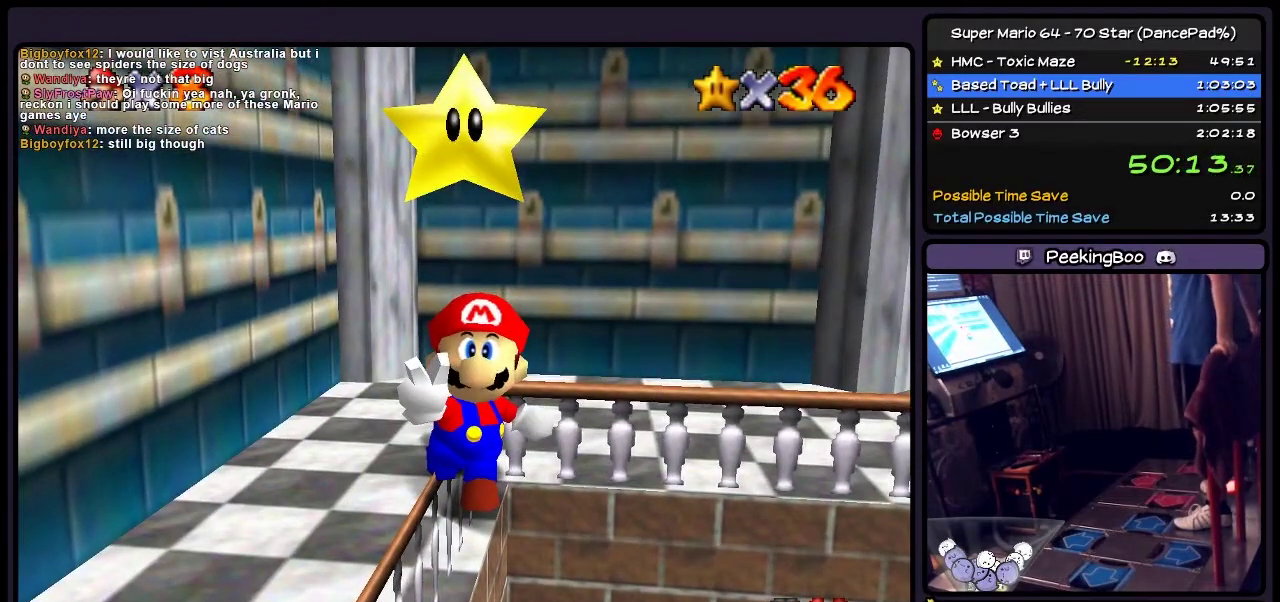
{"buttons": ["A"], "events": [[34, "A", "down"]]}
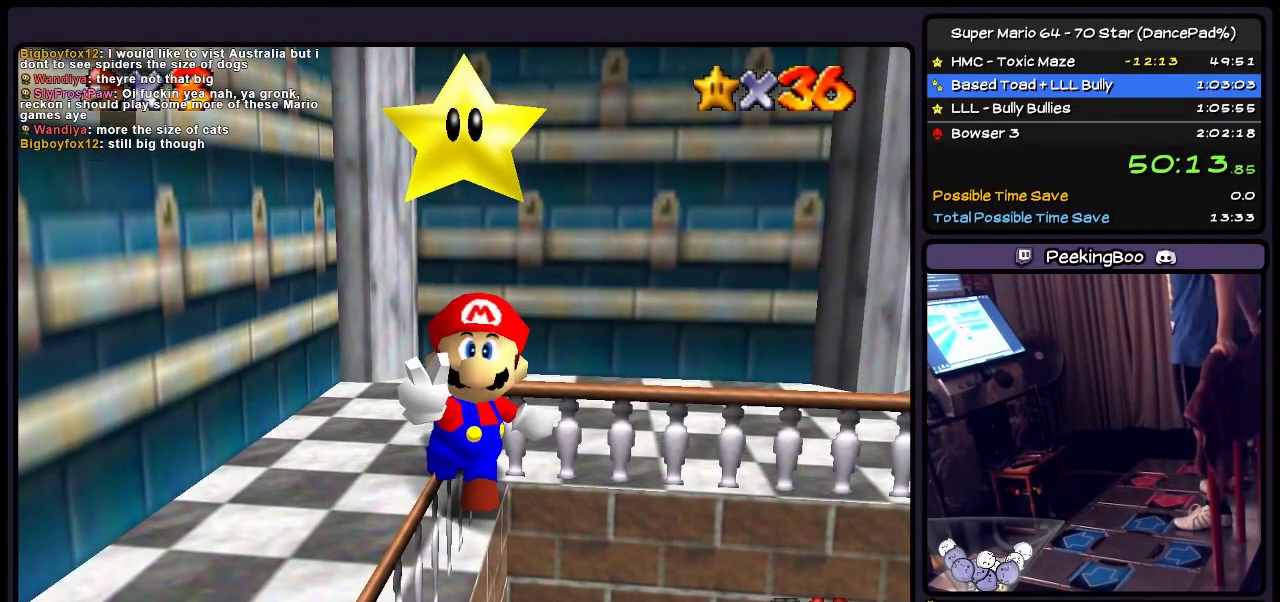
{"buttons": ["A"], "events": [[33, "A", "up"], [167, "A", "down"]]}
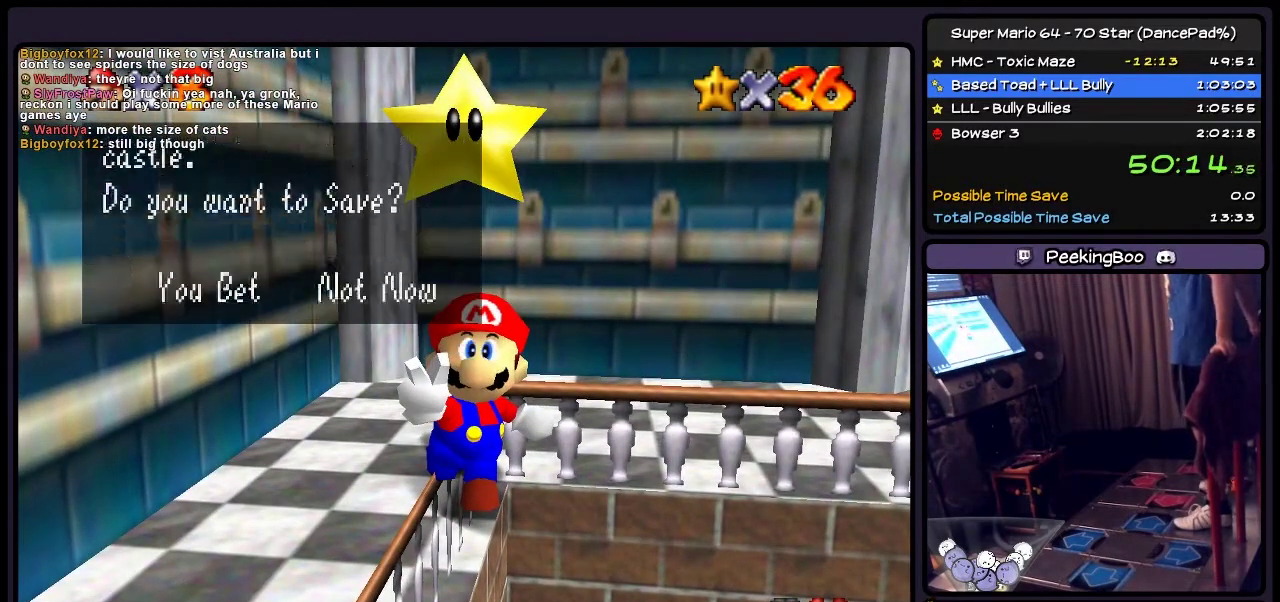
{"buttons": ["A"], "events": [[100, "A", "up"], [233, "A", "down"]]}
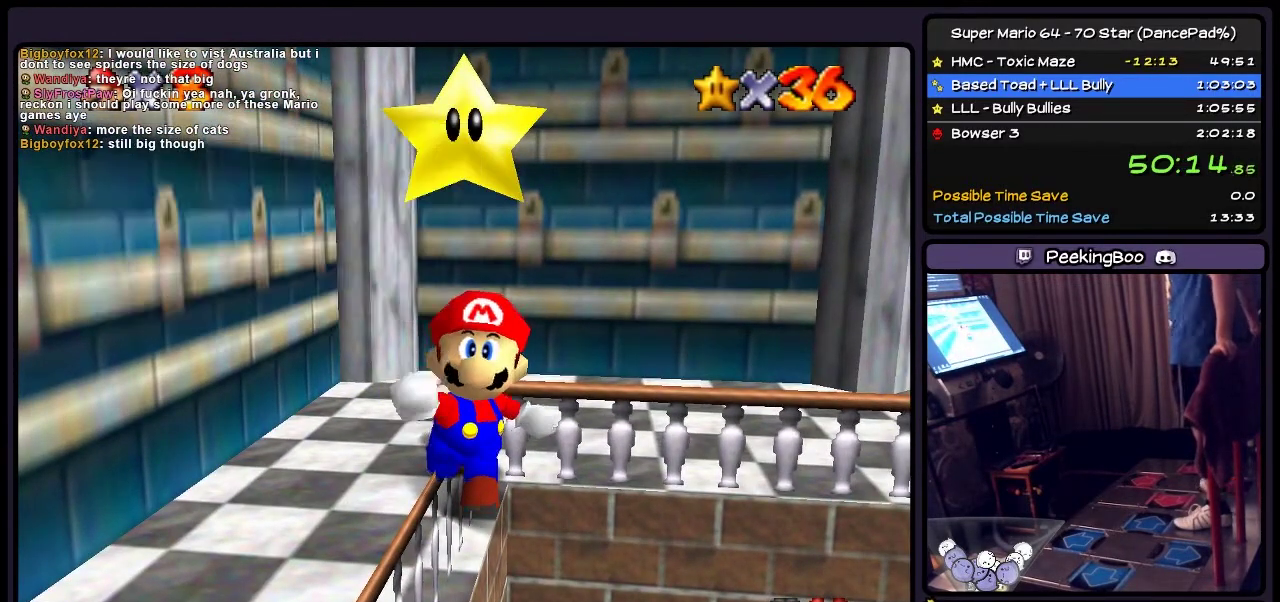
{"buttons": [], "events": [[33, "A", "up"]]}
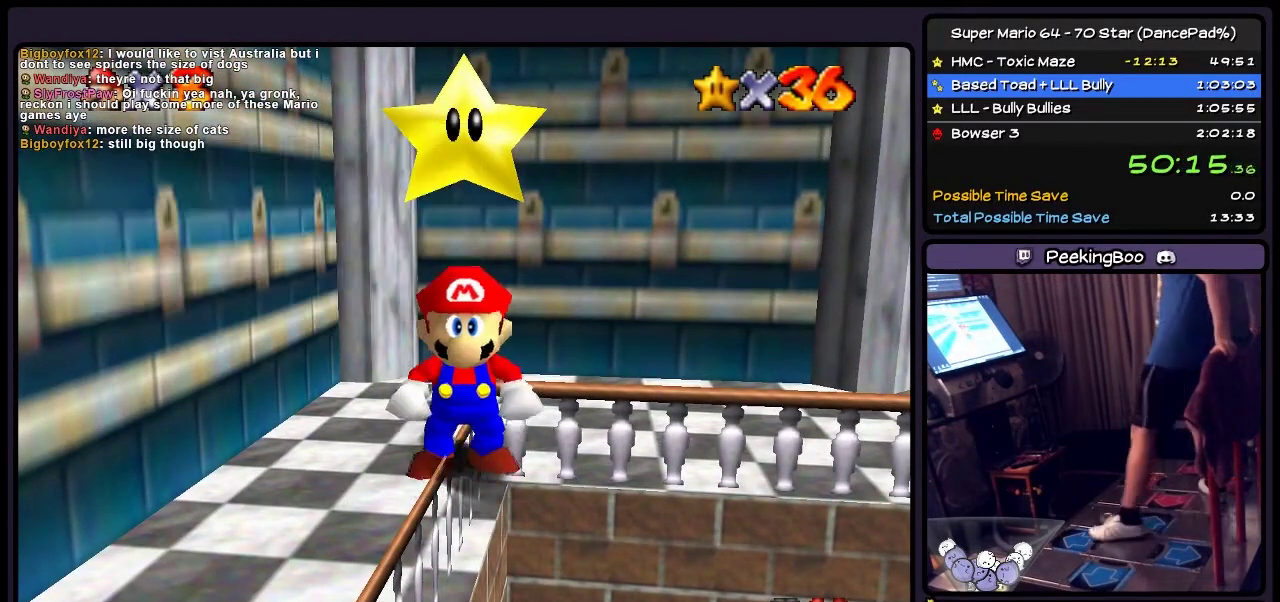
{"buttons": ["DPAD_UP"], "events": [[67, "DPAD_UP", "down"]]}
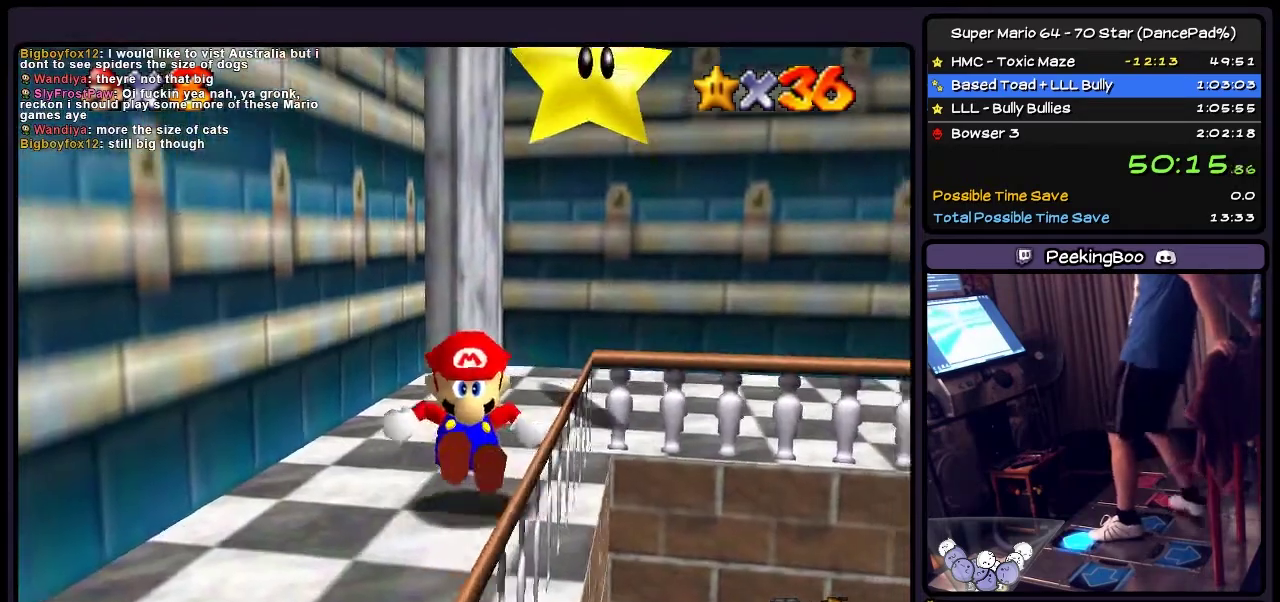
{"buttons": ["DPAD_UP"], "events": []}
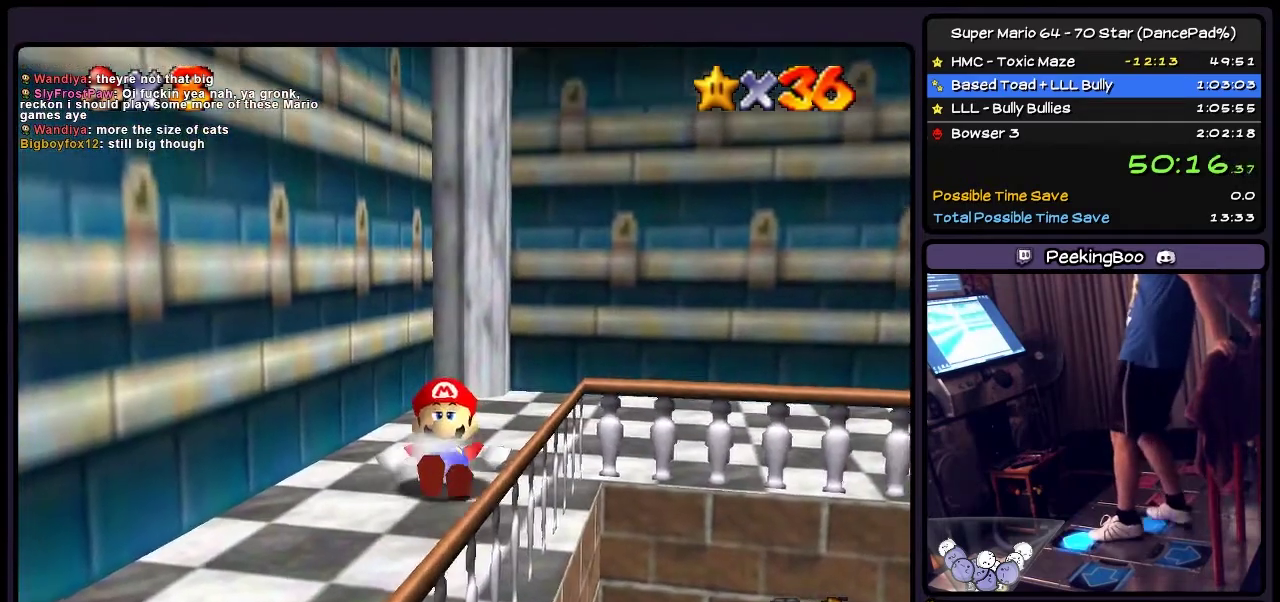
{"buttons": ["DPAD_RIGHT"], "events": [[33, "DPAD_RIGHT", "down"], [233, "DPAD_UP", "up"]]}
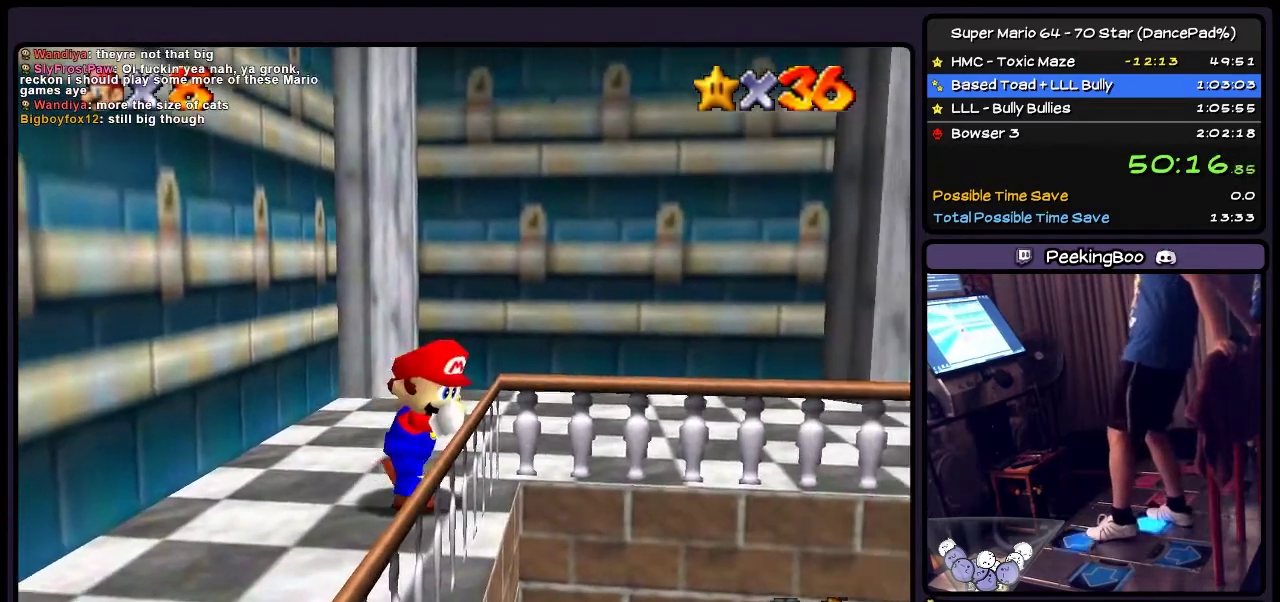
{"buttons": ["DPAD_UP"], "events": [[33, "DPAD_UP", "down"], [234, "DPAD_RIGHT", "up"]]}
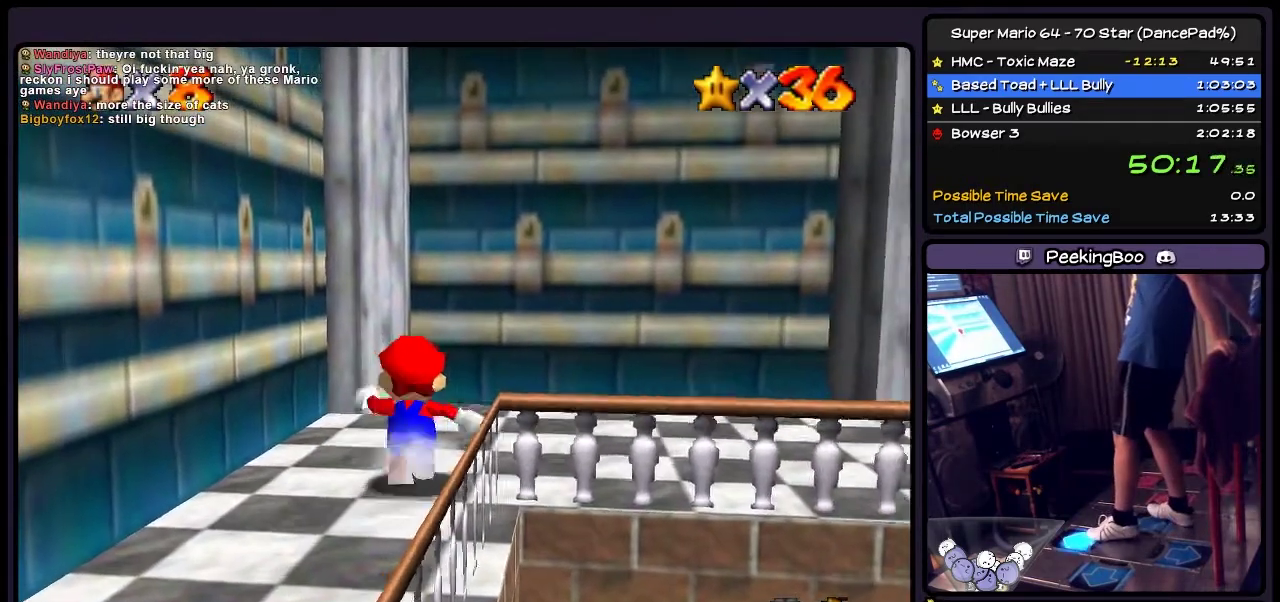
{"buttons": ["DPAD_RIGHT"], "events": [[167, "DPAD_RIGHT", "down"], [401, "DPAD_UP", "up"]]}
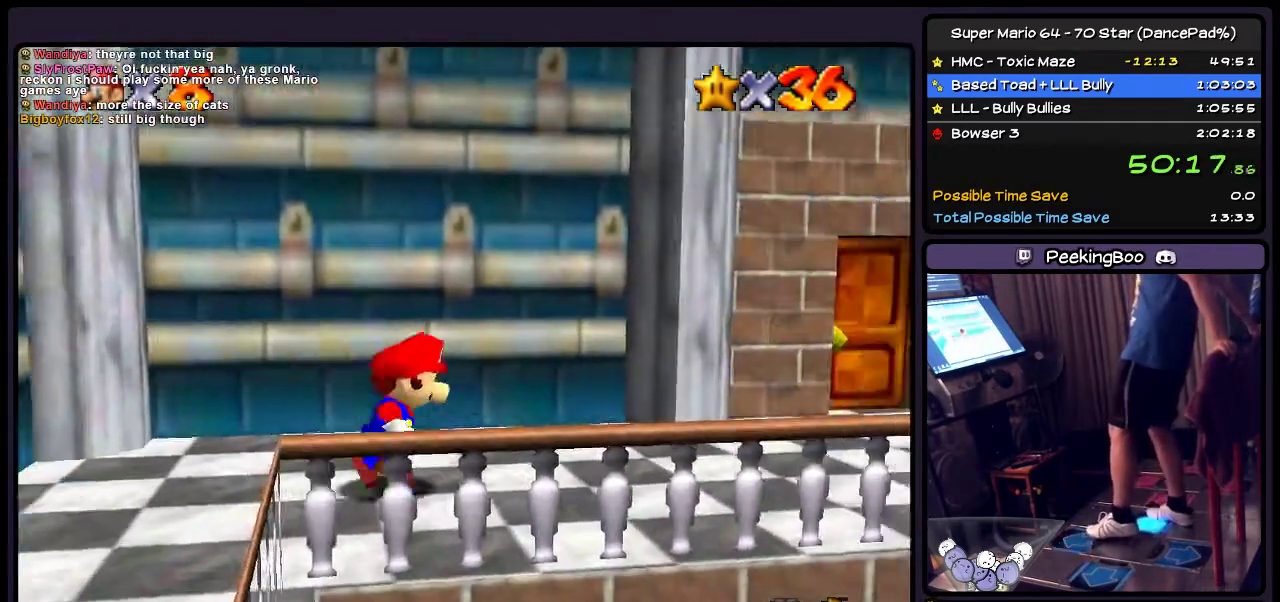
{"buttons": ["DPAD_UP", "DPAD_RIGHT"], "events": [[400, "DPAD_UP", "down"]]}
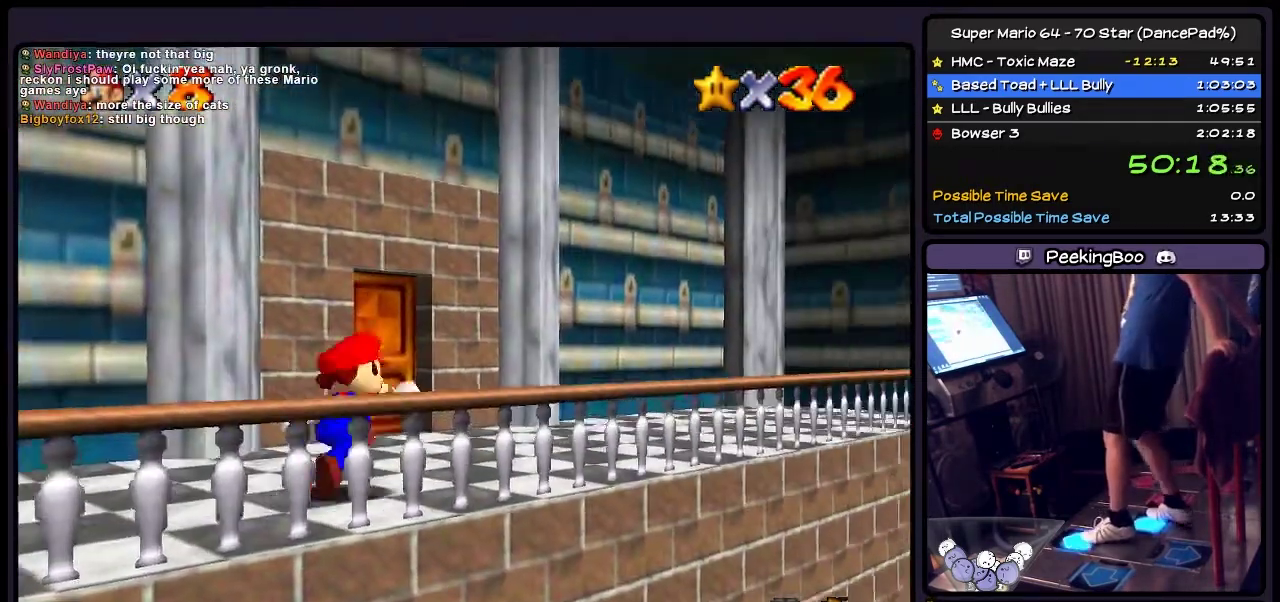
{"buttons": ["DPAD_UP"], "events": [[200, "DPAD_RIGHT", "up"]]}
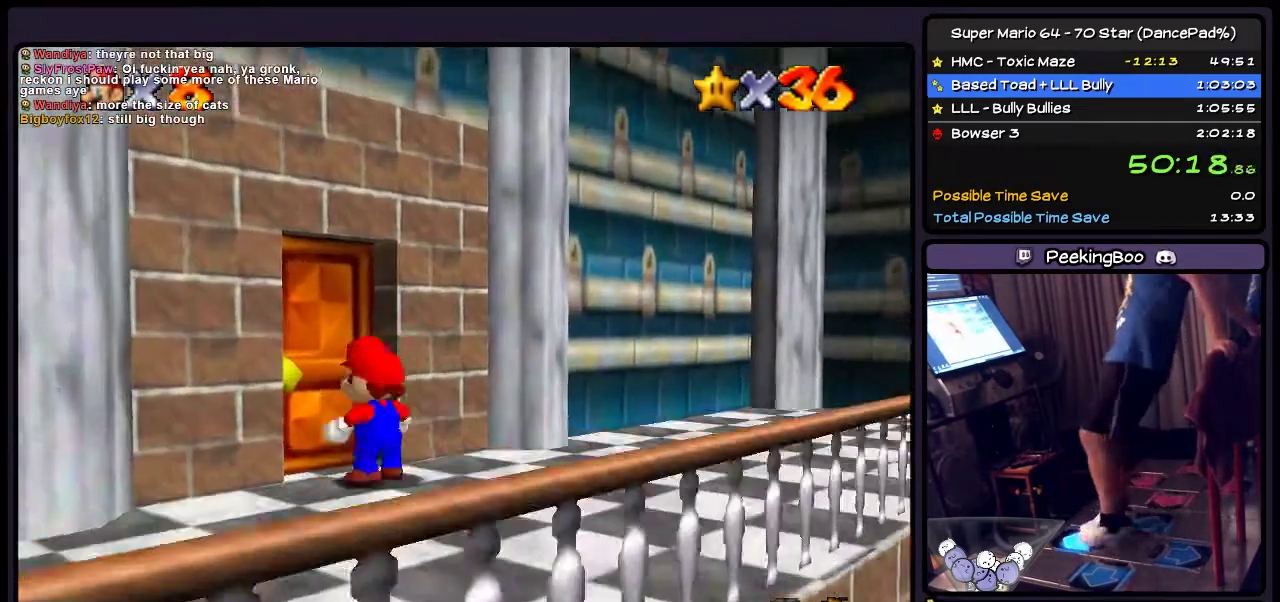
{"buttons": ["DPAD_UP", "DPAD_LEFT"], "events": [[200, "DPAD_LEFT", "down"]]}
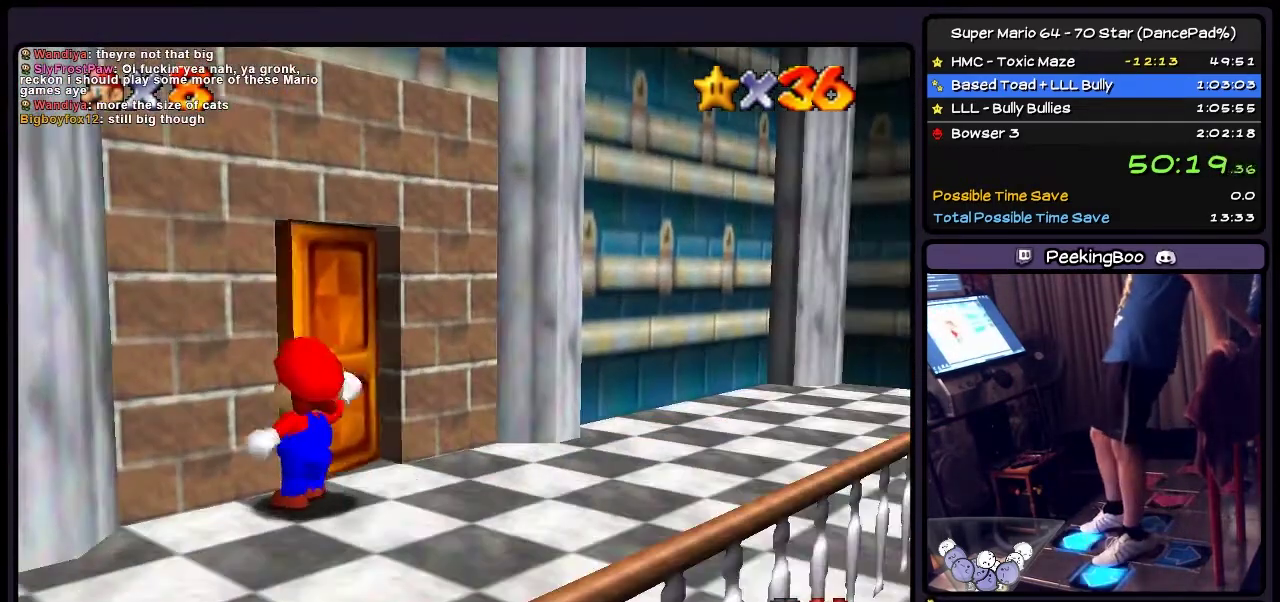
{"buttons": ["DPAD_UP"], "events": [[201, "DPAD_LEFT", "up"]]}
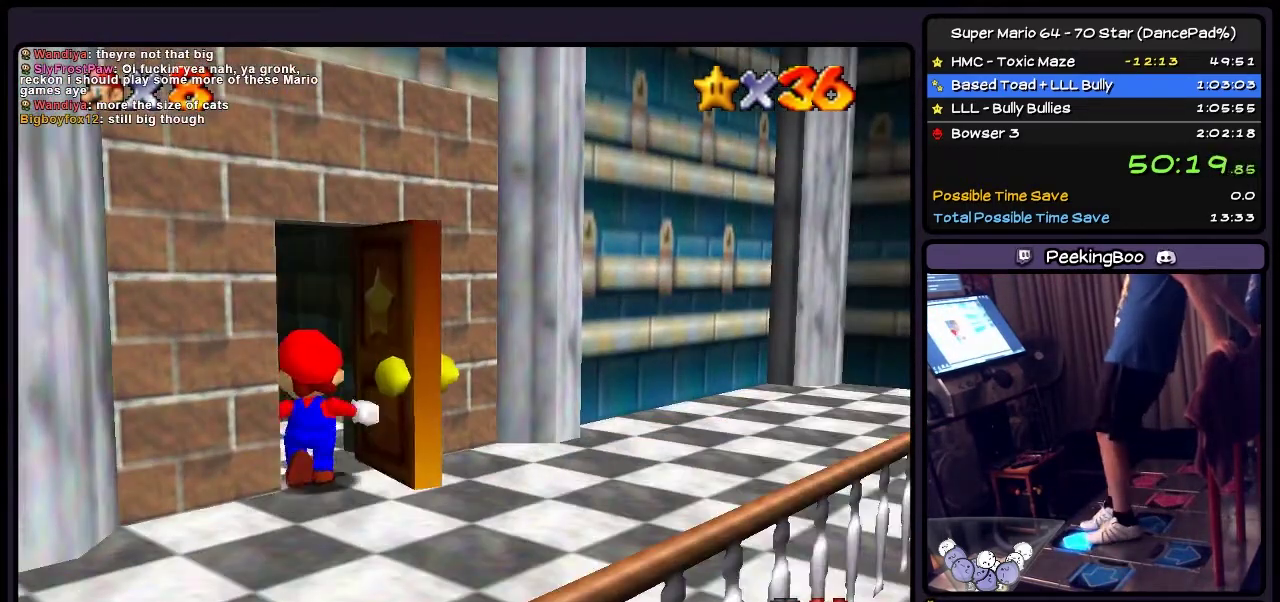
{"buttons": ["DPAD_UP"], "events": []}
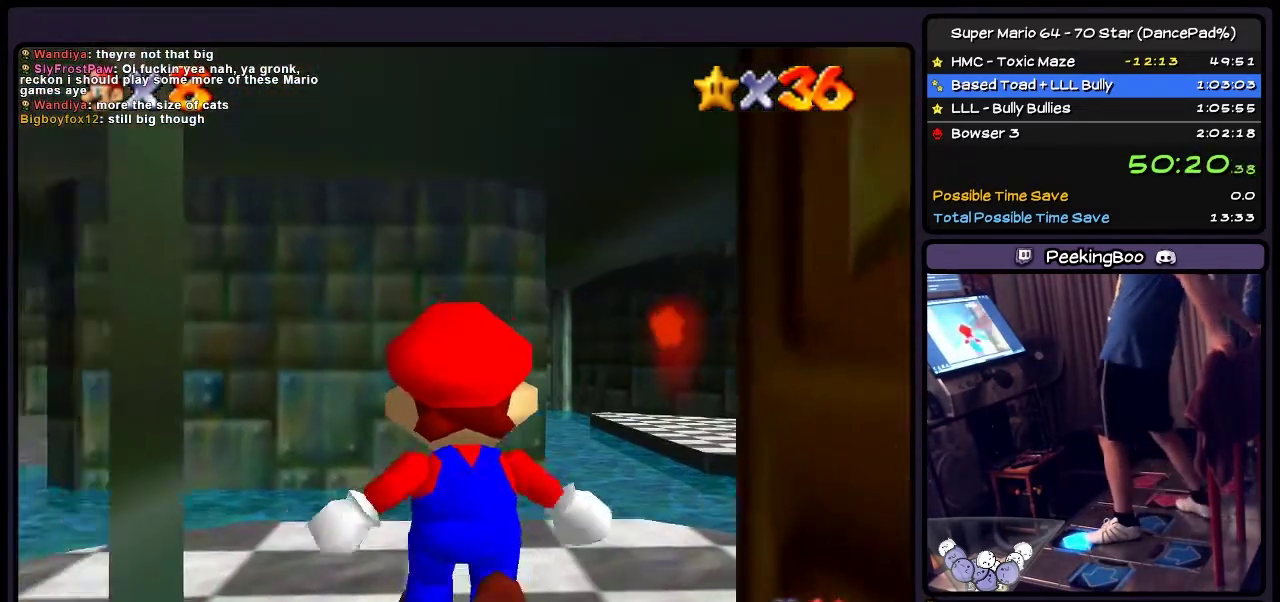
{"buttons": ["DPAD_UP"], "events": []}
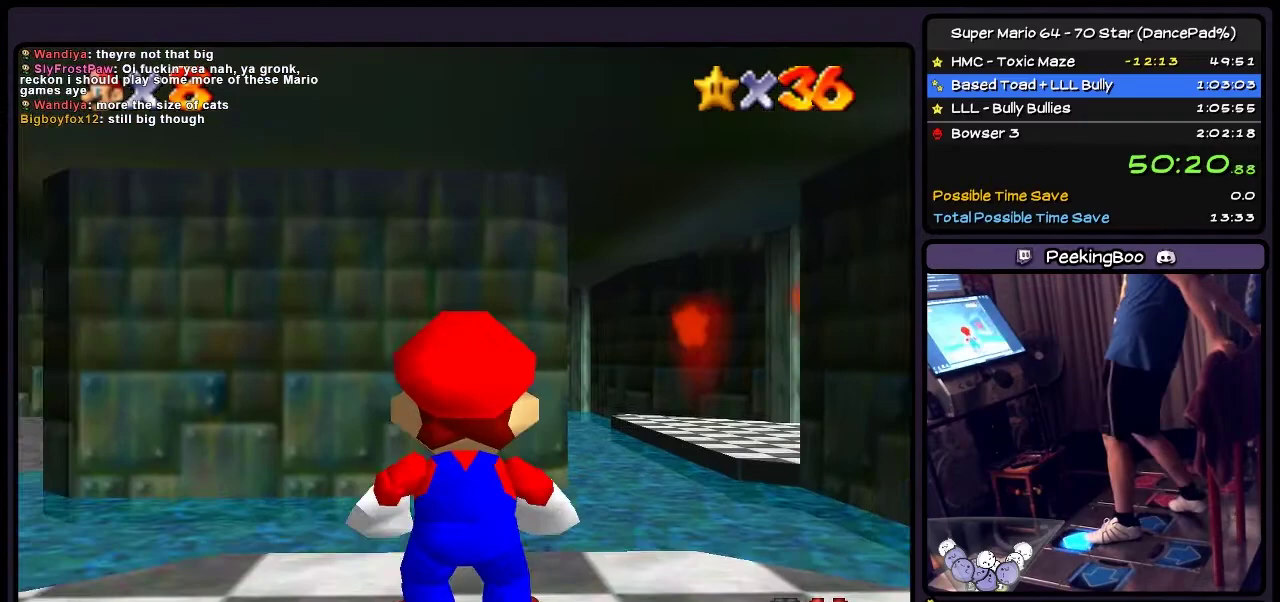
{"buttons": ["DPAD_UP"], "events": []}
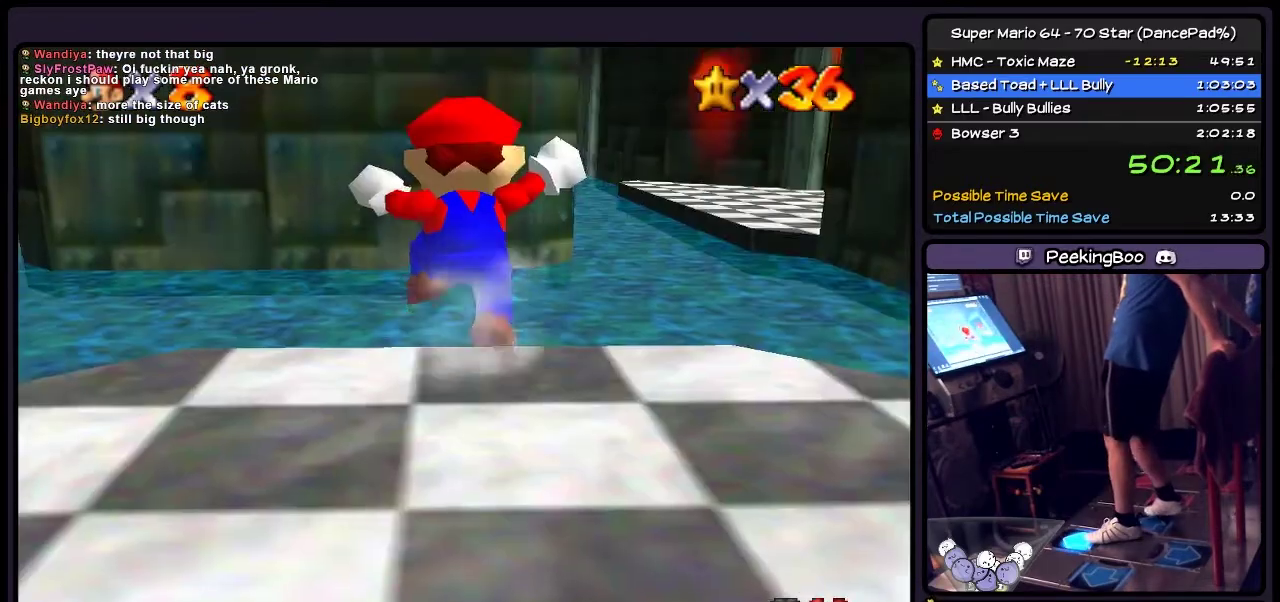
{"buttons": ["DPAD_UP", "DPAD_RIGHT"], "events": [[434, "DPAD_RIGHT", "down"]]}
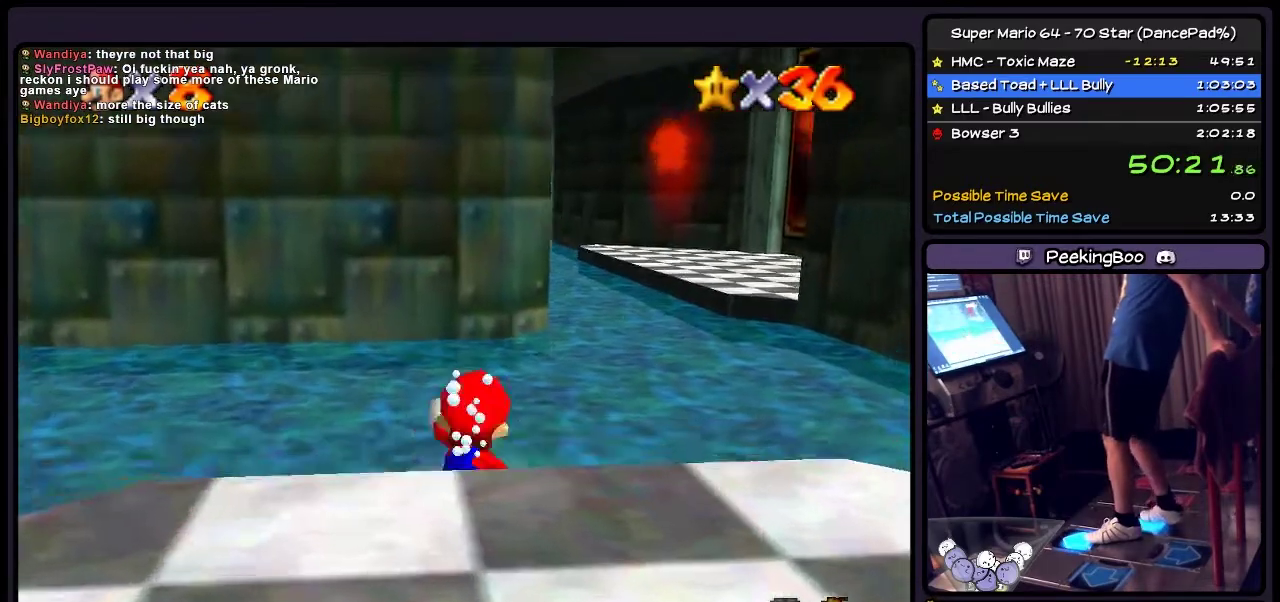
{"buttons": ["DPAD_UP"], "events": [[234, "DPAD_RIGHT", "up"]]}
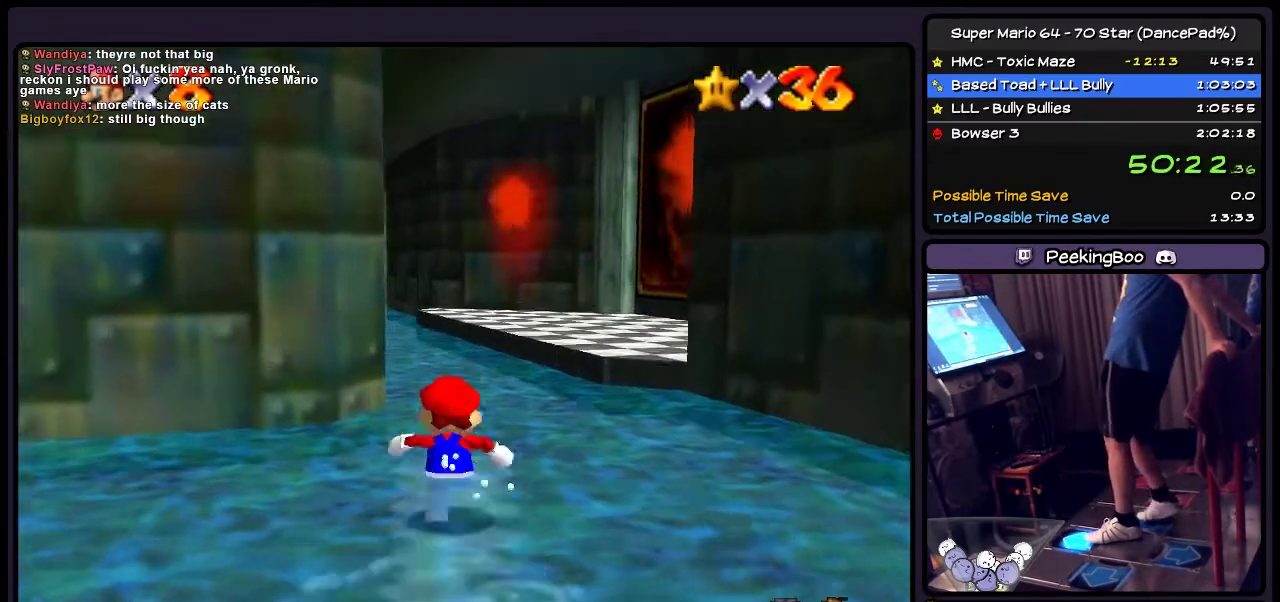
{"buttons": ["A", "DPAD_UP"], "events": [[33, "DPAD_RIGHT", "down"], [367, "DPAD_RIGHT", "up"], [467, "A", "down"]]}
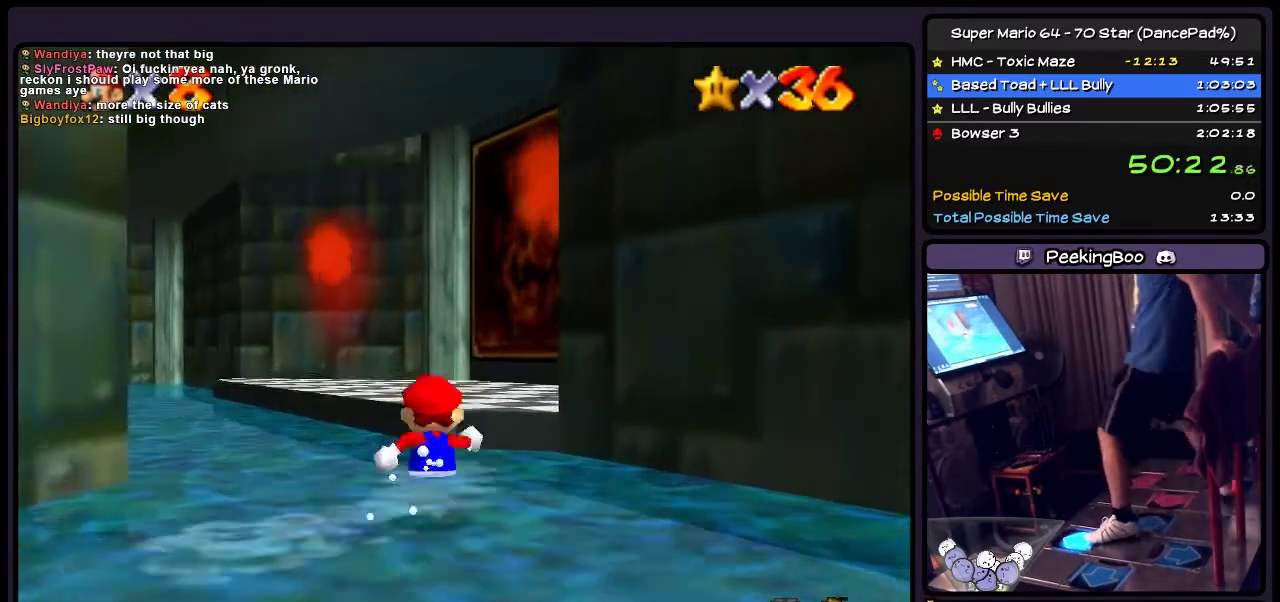
{"buttons": ["A", "DPAD_UP", "DPAD_RIGHT"], "events": [[234, "DPAD_RIGHT", "down"]]}
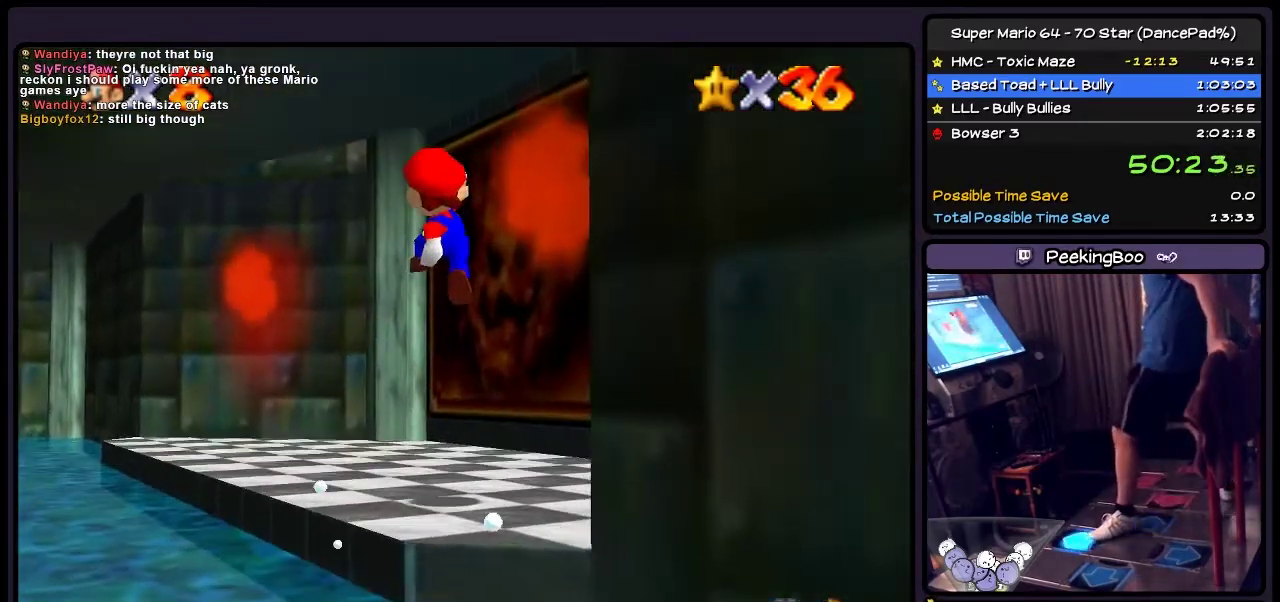
{"buttons": ["DPAD_UP"], "events": [[34, "DPAD_UP", "up"], [67, "A", "up"], [201, "DPAD_RIGHT", "up"], [234, "DPAD_UP", "down"]]}
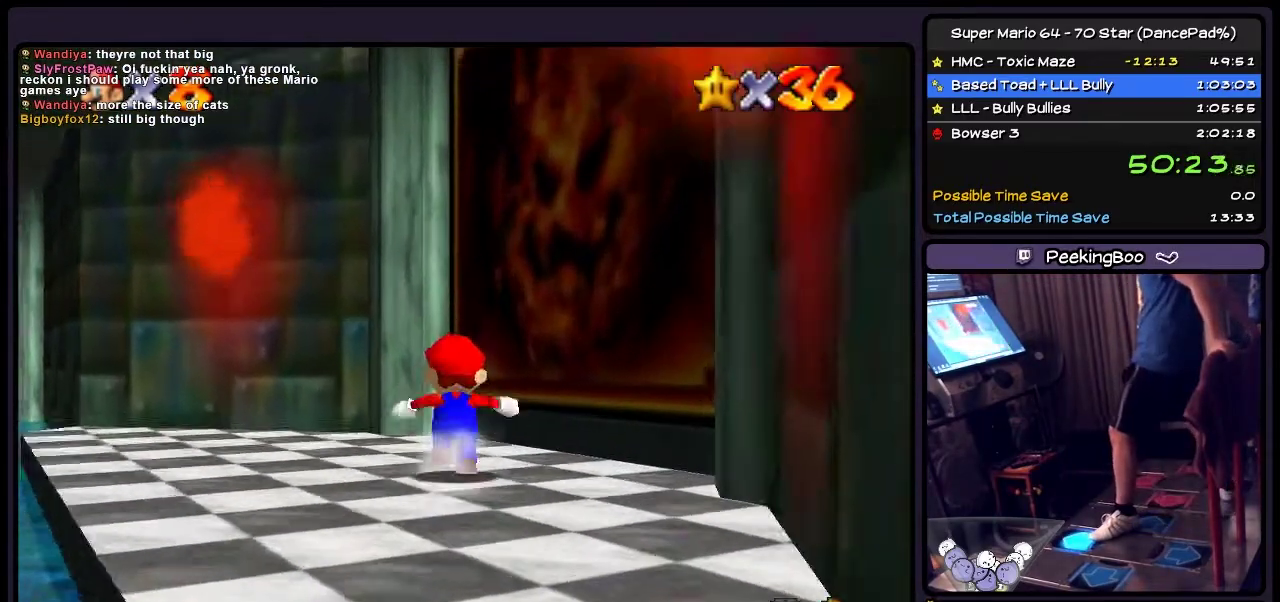
{"buttons": ["DPAD_RIGHT"], "events": [[33, "DPAD_RIGHT", "down"], [300, "DPAD_UP", "up"], [367, "A", "down"], [467, "A", "up"]]}
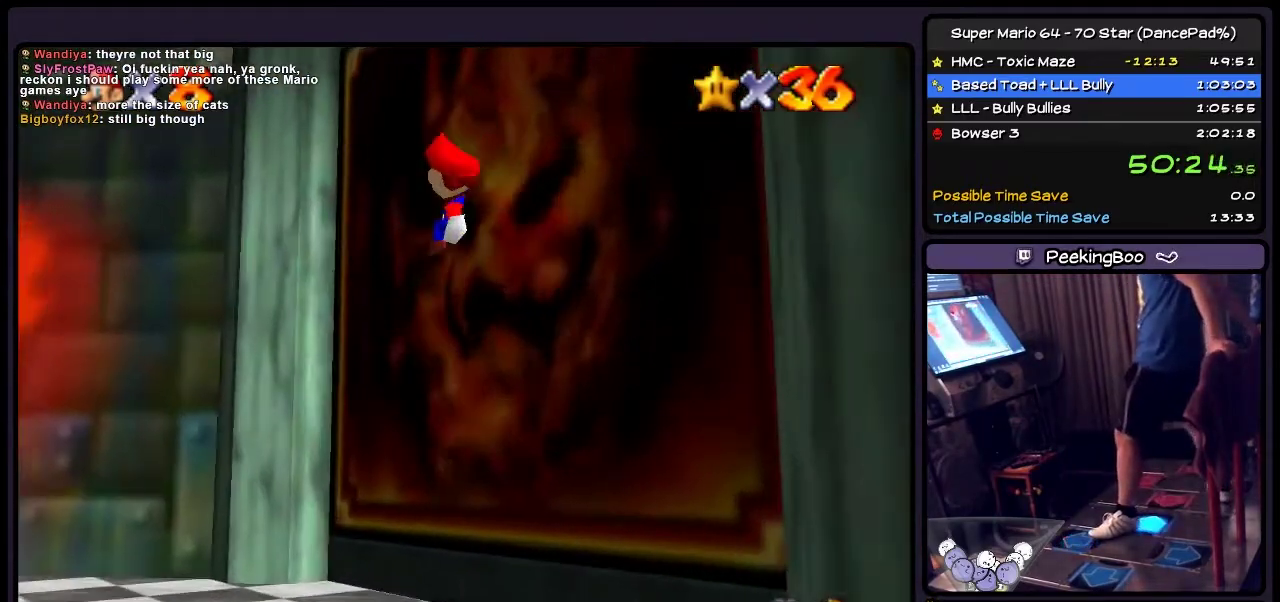
{"buttons": ["DPAD_RIGHT"], "events": []}
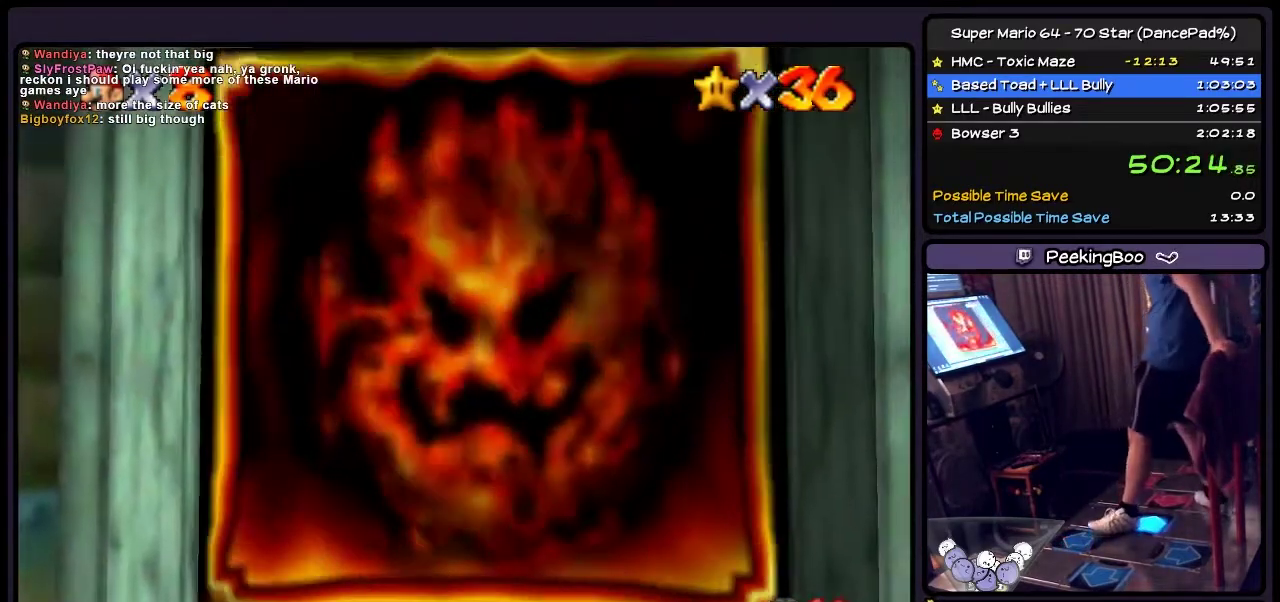
{"buttons": [], "events": [[100, "DPAD_RIGHT", "up"]]}